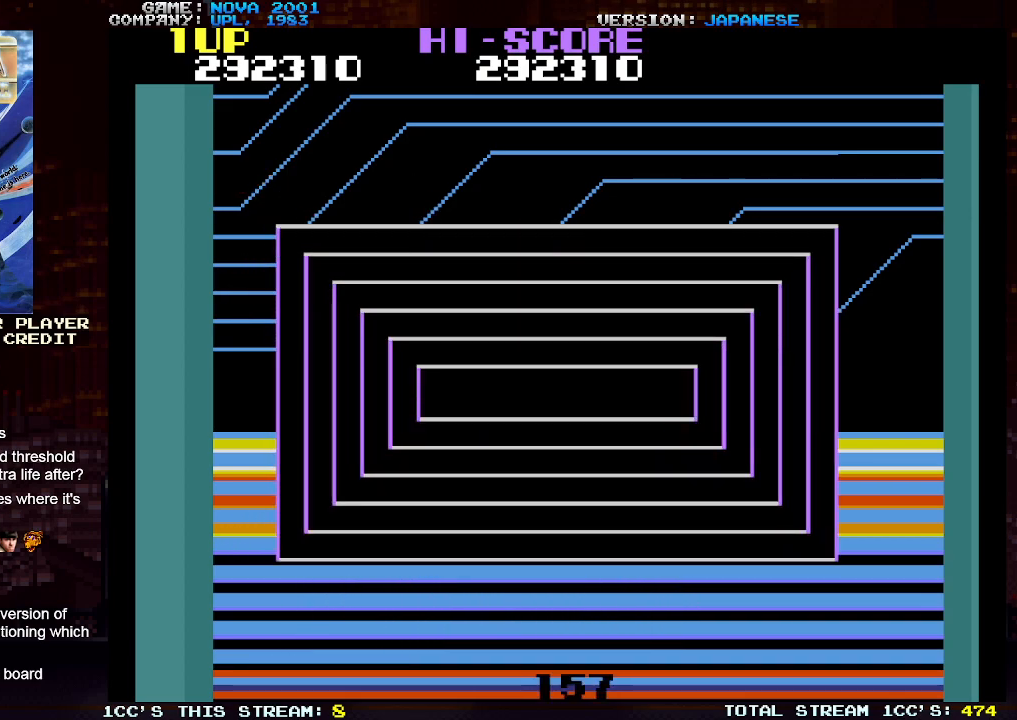
Gameplay with a controller (arcade stick); each line is a JSON object with the inputs held at the frame after it. "events" lists button and stick changes between this image and that frame as [ms after this image, input, new state], when the widget could be followed in between. Not read: L3 R3.
{"buttons": [], "left_stick": "center", "events": []}
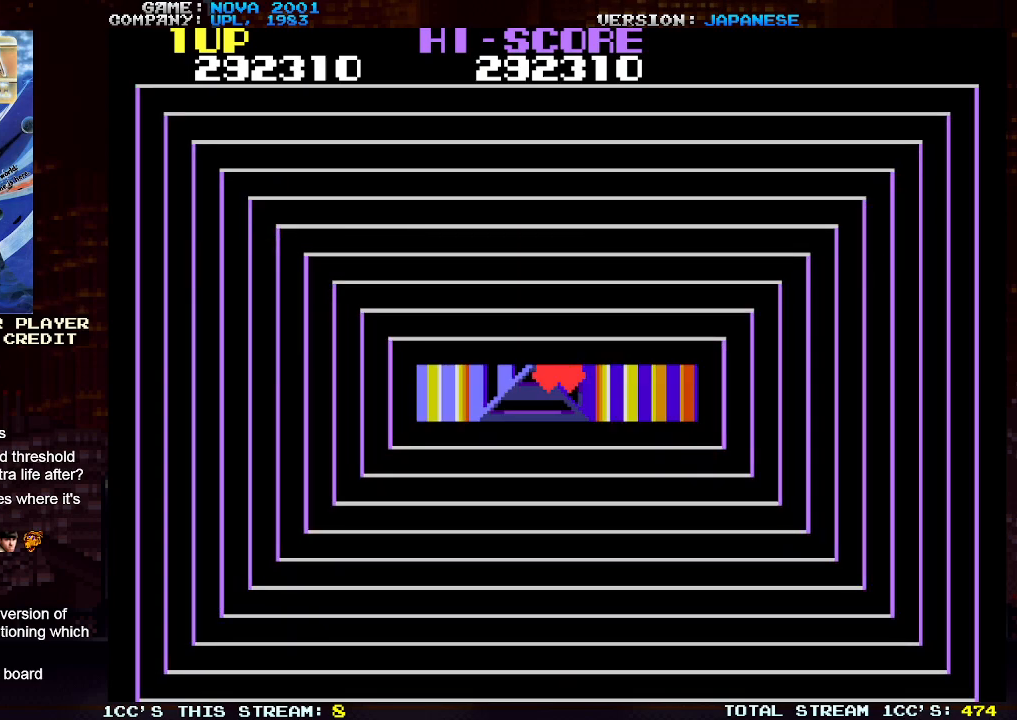
{"buttons": [], "left_stick": "center", "events": []}
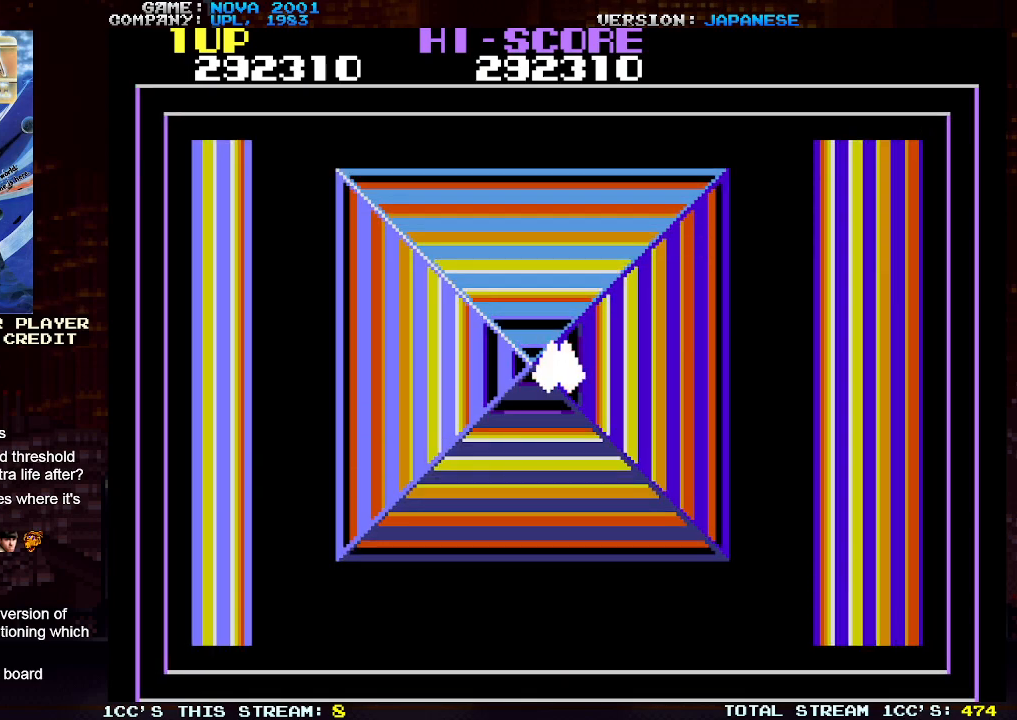
{"buttons": [], "left_stick": "right", "events": [[467, "left_stick", "right"]]}
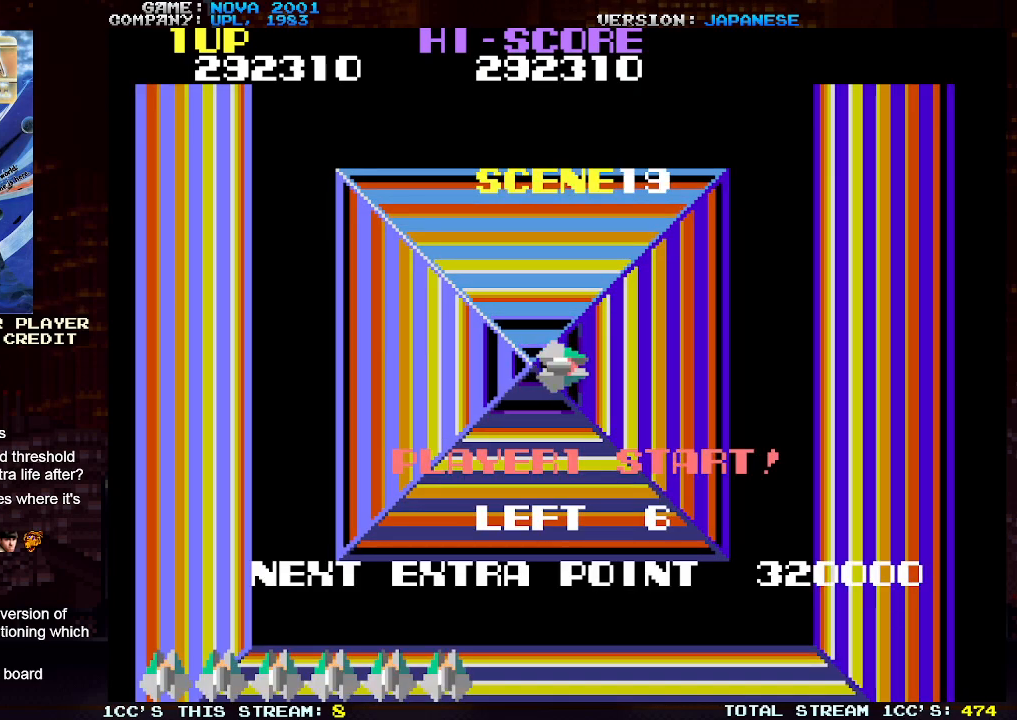
{"buttons": [], "left_stick": "down-right", "events": [[317, "left_stick", "down-right"]]}
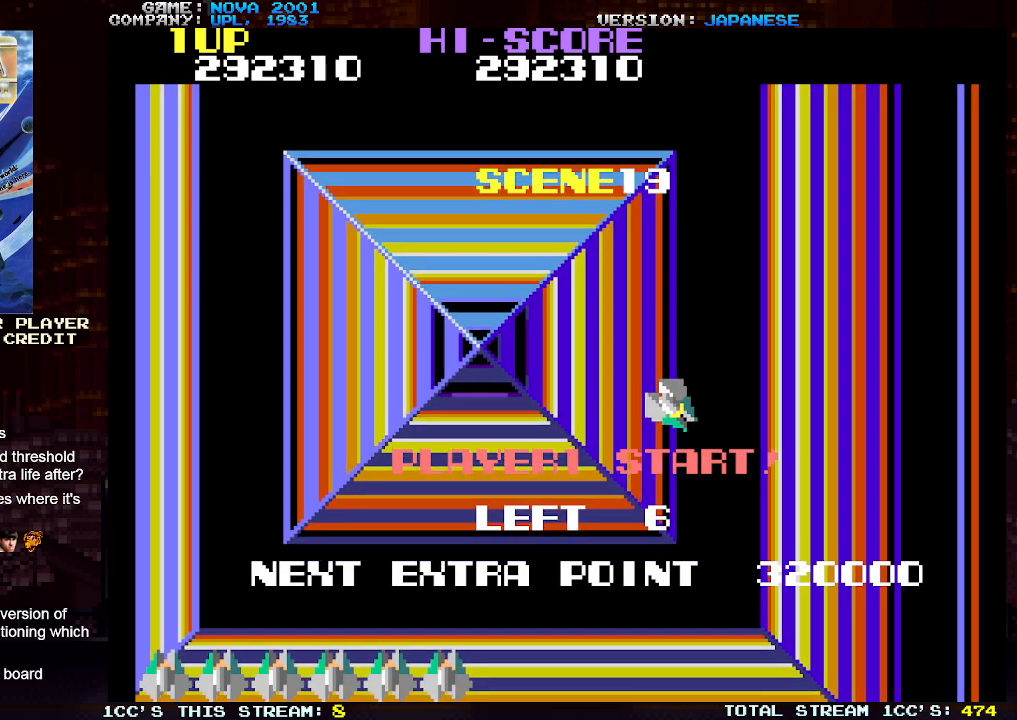
{"buttons": [], "left_stick": "down-left", "events": [[150, "left_stick", "down-left"]]}
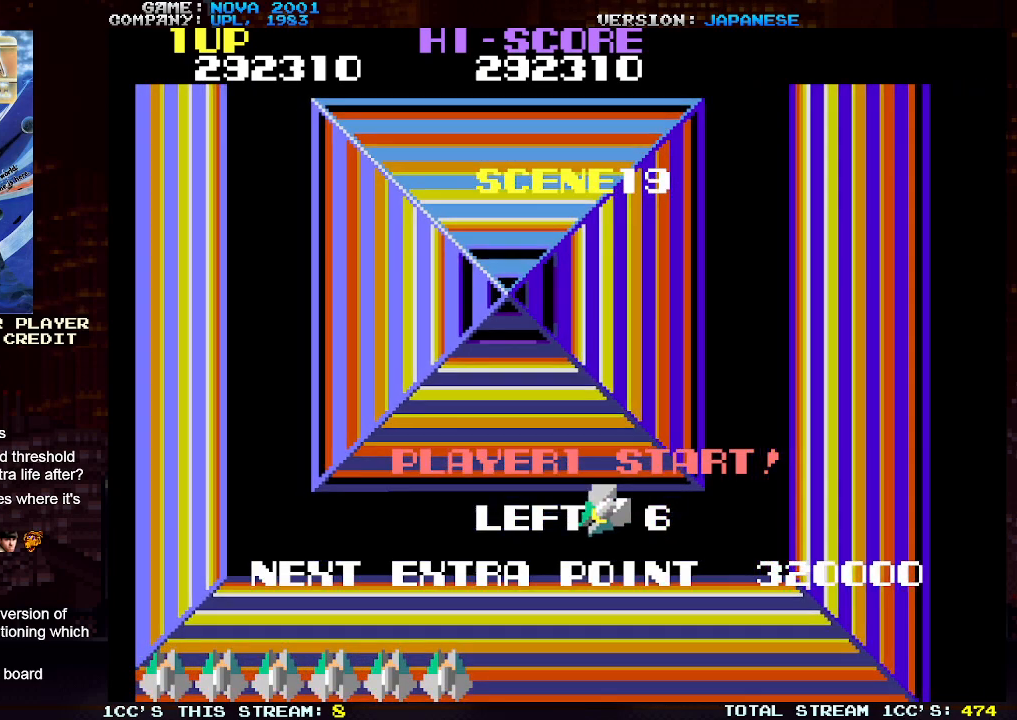
{"buttons": ["TRIANGLE"], "left_stick": "center", "events": [[100, "left_stick", "up-left"], [383, "left_stick", "up"], [483, "TRIANGLE", "down"], [483, "left_stick", "center"]]}
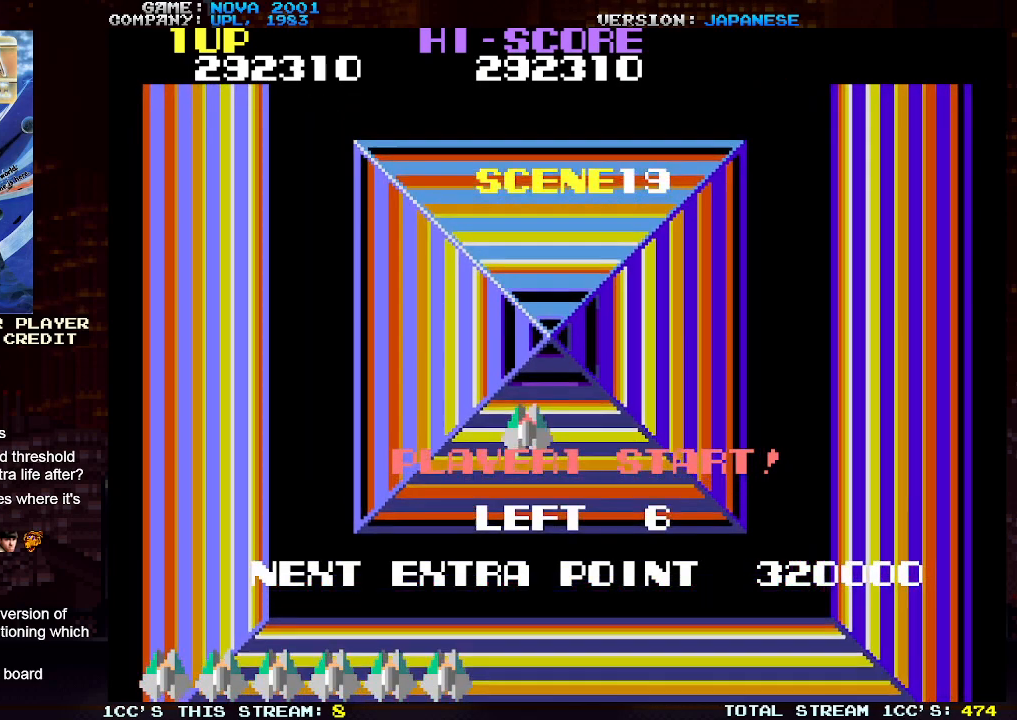
{"buttons": ["TRIANGLE"], "left_stick": "center", "events": [[167, "SQUARE", "down"], [200, "SQUARE", "up"], [383, "SQUARE", "down"], [433, "SQUARE", "up"]]}
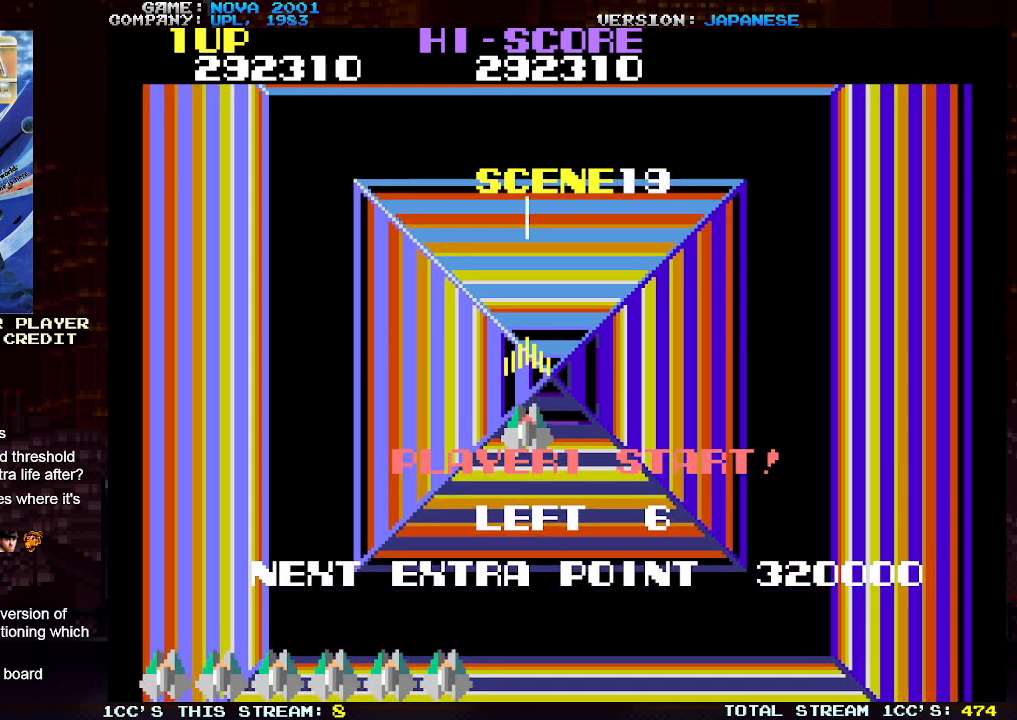
{"buttons": ["SQUARE", "TRIANGLE"], "left_stick": "center", "events": [[50, "SQUARE", "down"], [100, "SQUARE", "up"], [233, "SQUARE", "down"], [333, "SQUARE", "up"], [467, "SQUARE", "down"]]}
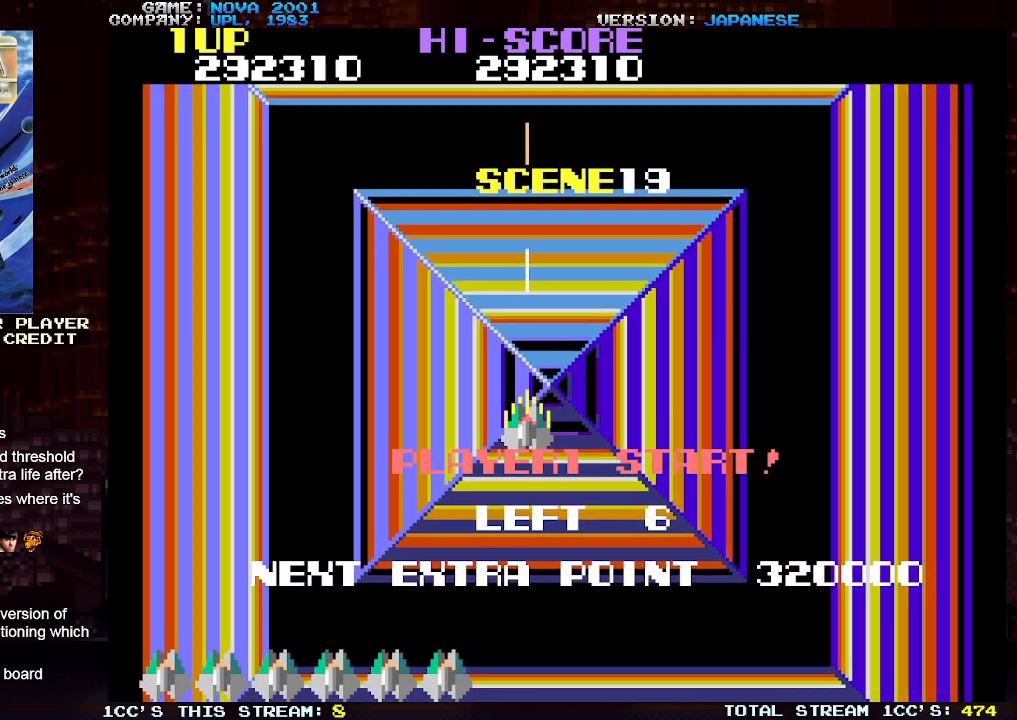
{"buttons": ["SQUARE", "TRIANGLE"], "left_stick": "center", "events": [[17, "SQUARE", "up"], [133, "SQUARE", "down"], [200, "SQUARE", "up"], [317, "SQUARE", "down"], [400, "SQUARE", "up"], [500, "SQUARE", "down"]]}
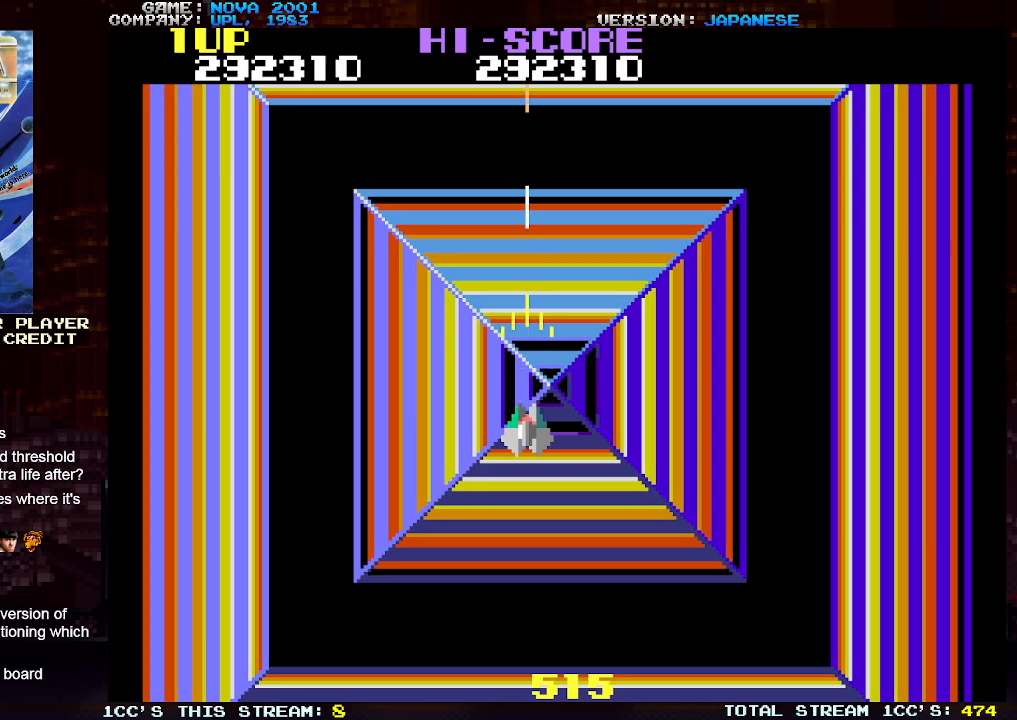
{"buttons": ["TRIANGLE"], "left_stick": "right", "events": [[100, "SQUARE", "up"], [183, "SQUARE", "down"], [283, "SQUARE", "up"], [367, "SQUARE", "down"], [433, "left_stick", "right"], [467, "SQUARE", "up"]]}
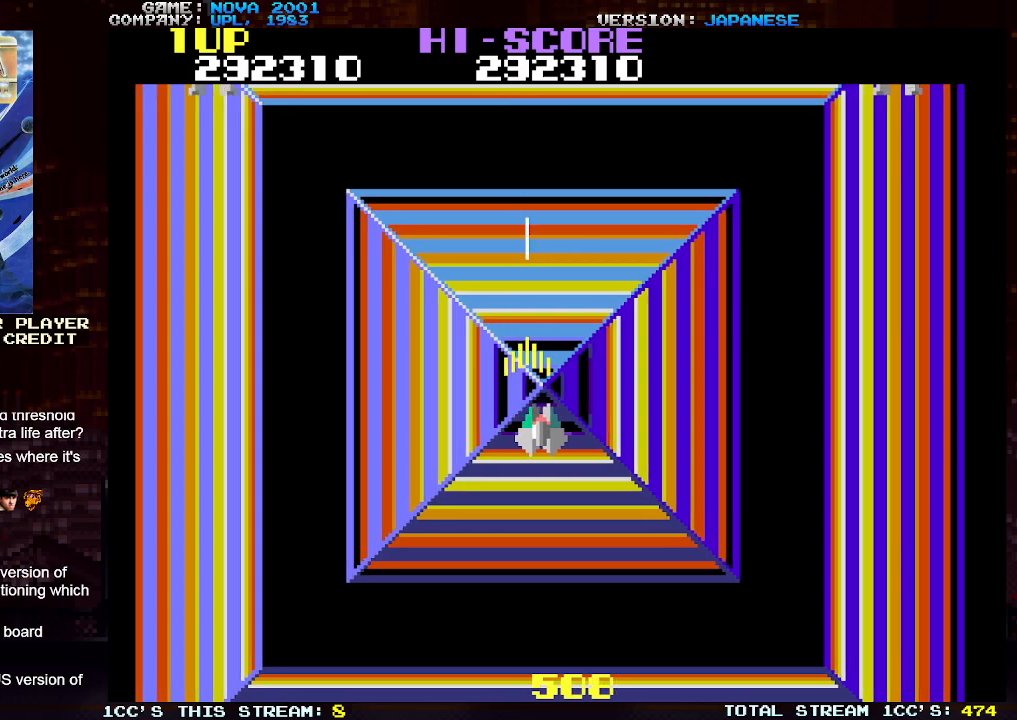
{"buttons": ["TRIANGLE"], "left_stick": "left", "events": [[83, "SQUARE", "down"], [183, "SQUARE", "up"], [300, "SQUARE", "down"], [350, "left_stick", "center"], [417, "SQUARE", "up"], [417, "left_stick", "left"]]}
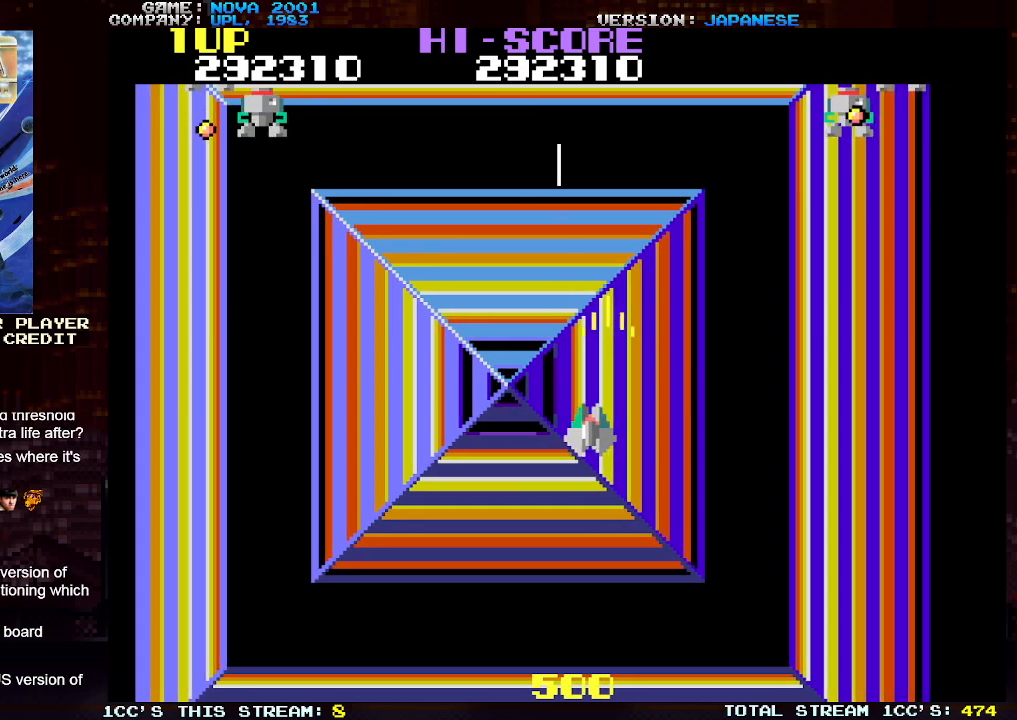
{"buttons": ["TRIANGLE"], "left_stick": "left", "events": [[33, "SQUARE", "down"], [133, "SQUARE", "up"], [233, "SQUARE", "down"], [317, "SQUARE", "up"]]}
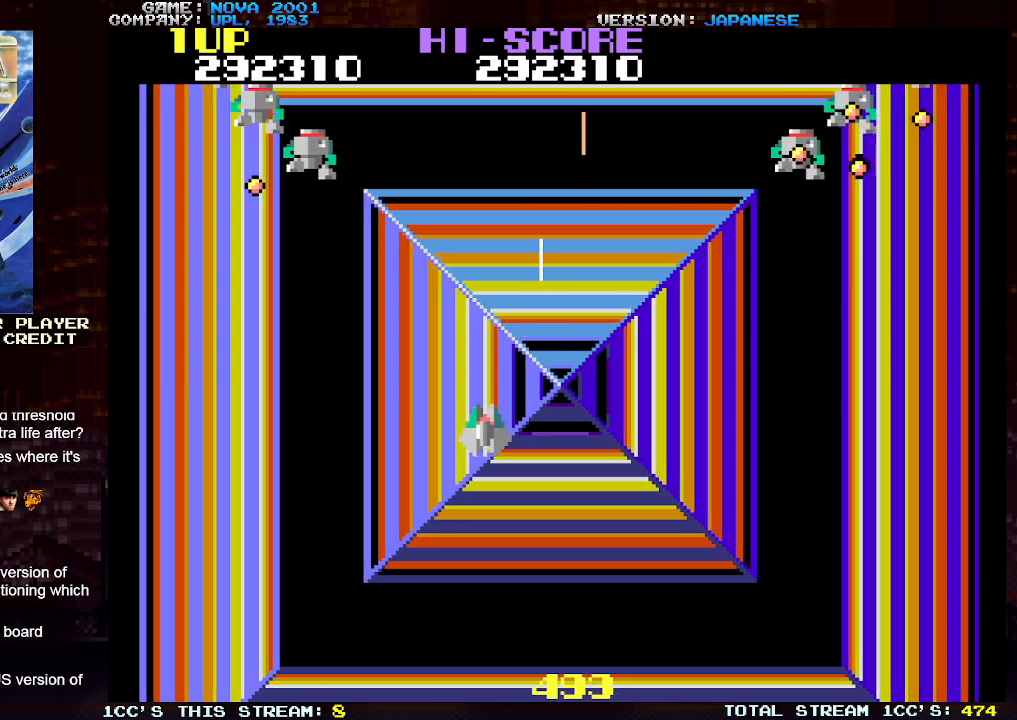
{"buttons": ["SQUARE", "TRIANGLE"], "left_stick": "left", "events": [[17, "SQUARE", "down"], [100, "left_stick", "down-left"], [117, "SQUARE", "up"], [233, "SQUARE", "down"], [333, "SQUARE", "up"], [383, "left_stick", "left"], [433, "SQUARE", "down"]]}
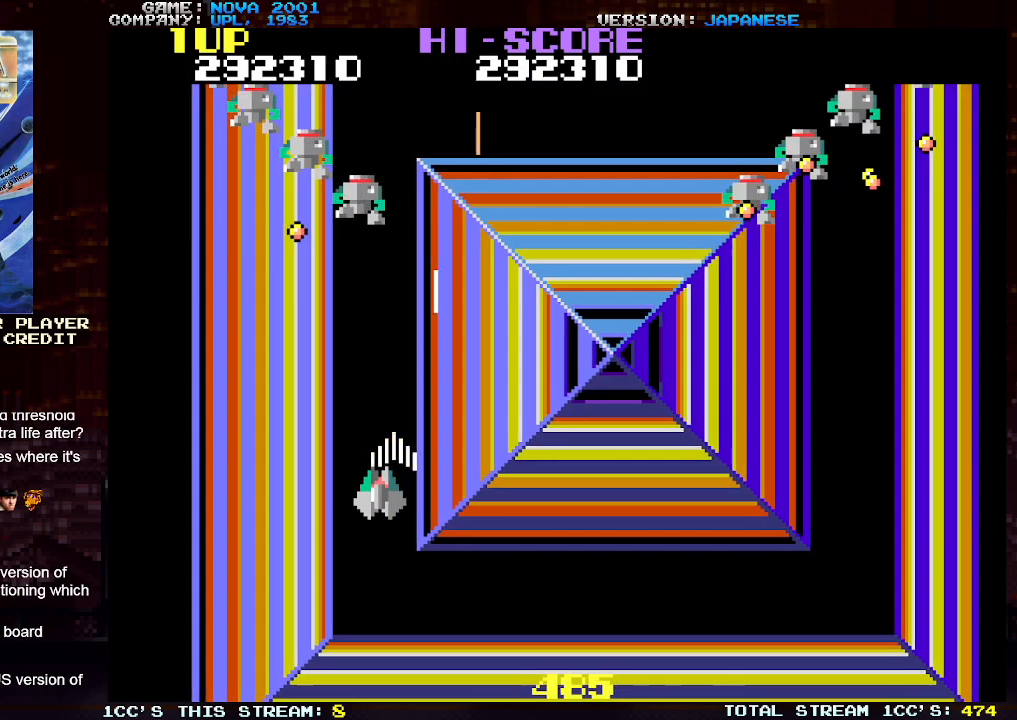
{"buttons": ["TRIANGLE"], "left_stick": "left", "events": [[17, "SQUARE", "up"], [17, "left_stick", "center"], [133, "SQUARE", "down"], [217, "left_stick", "left"], [250, "SQUARE", "up"], [333, "SQUARE", "down"], [433, "SQUARE", "up"]]}
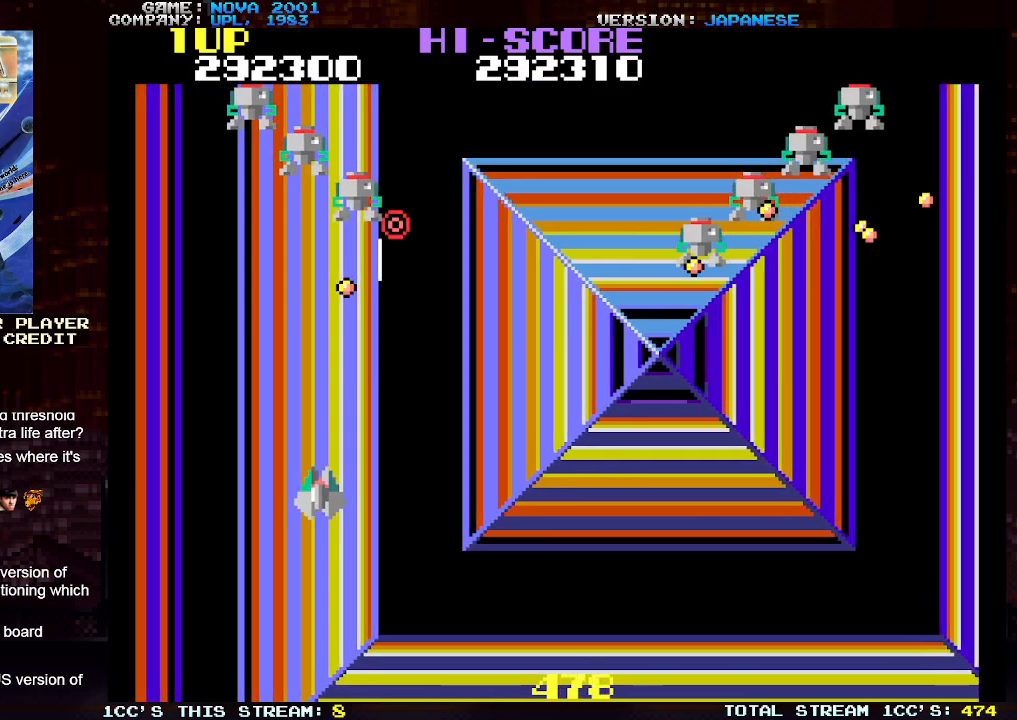
{"buttons": ["TRIANGLE"], "left_stick": "right", "events": [[17, "SQUARE", "down"], [117, "SQUARE", "up"], [167, "left_stick", "center"], [200, "SQUARE", "down"], [250, "left_stick", "right"], [317, "SQUARE", "up"], [400, "SQUARE", "down"], [500, "SQUARE", "up"]]}
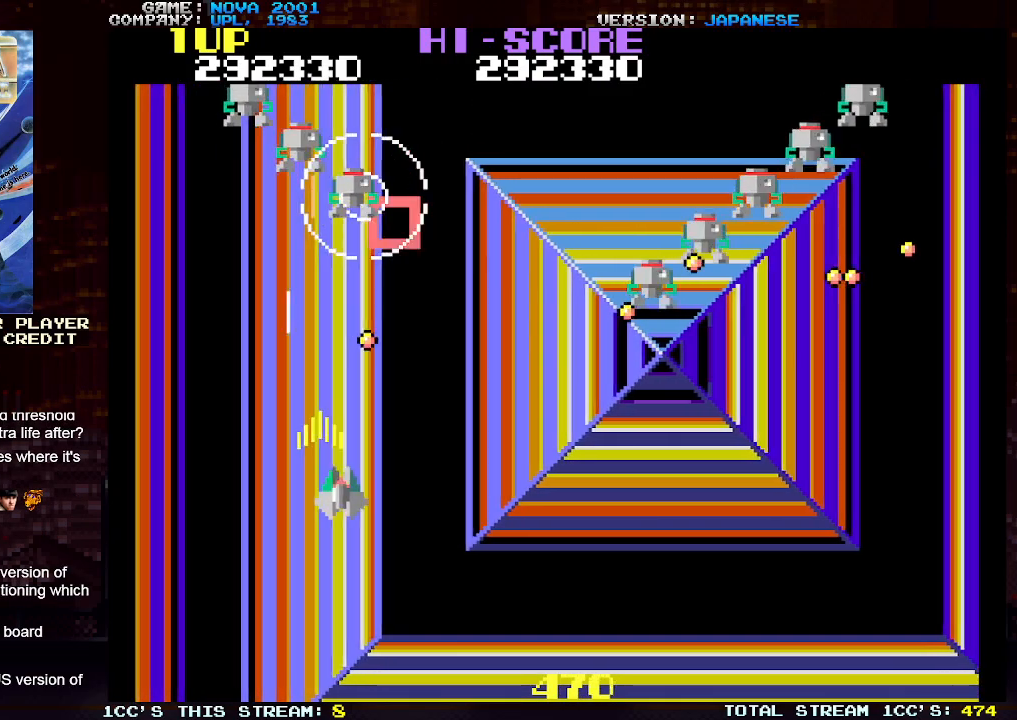
{"buttons": ["TRIANGLE"], "left_stick": "right", "events": [[117, "SQUARE", "down"], [200, "SQUARE", "up"], [283, "SQUARE", "down"], [383, "SQUARE", "up"]]}
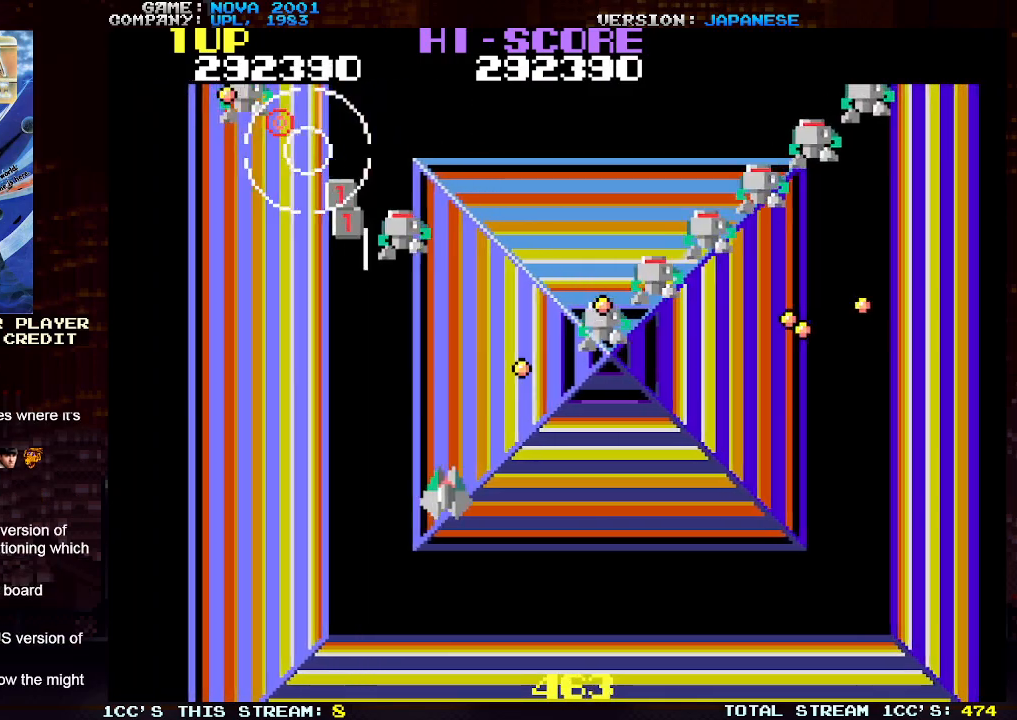
{"buttons": ["SQUARE", "TRIANGLE"], "left_stick": "right", "events": [[267, "SQUARE", "down"], [350, "SQUARE", "up"], [467, "SQUARE", "down"]]}
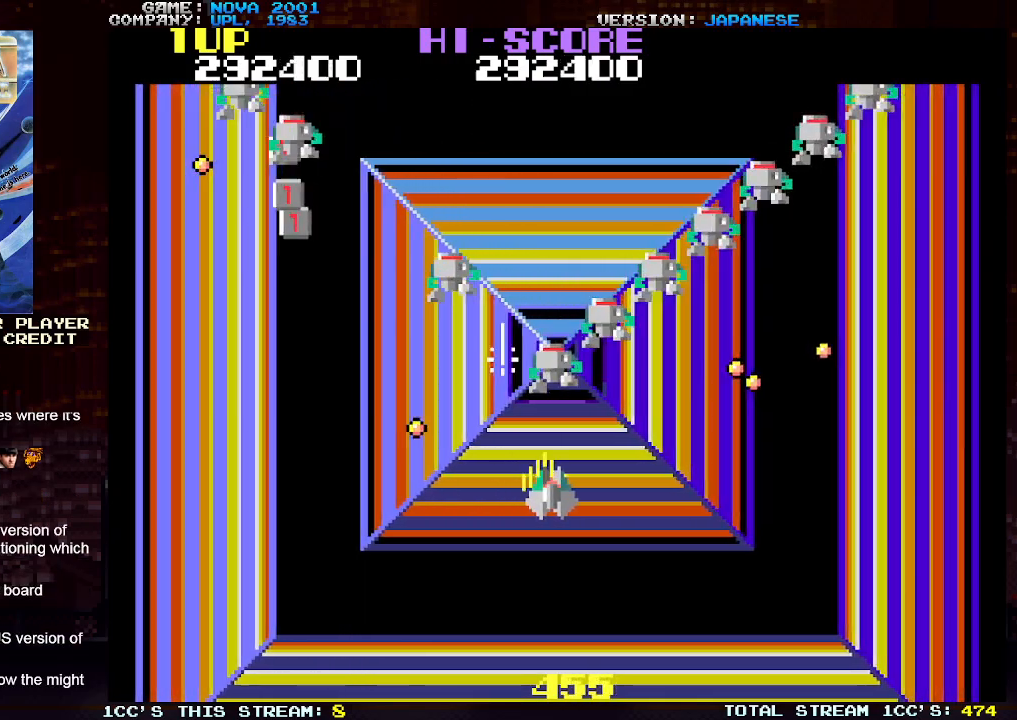
{"buttons": ["TRIANGLE"], "left_stick": "right", "events": [[33, "SQUARE", "up"], [150, "SQUARE", "down"], [183, "left_stick", "down-right"], [233, "SQUARE", "up"], [333, "SQUARE", "down"], [400, "SQUARE", "up"], [467, "left_stick", "right"]]}
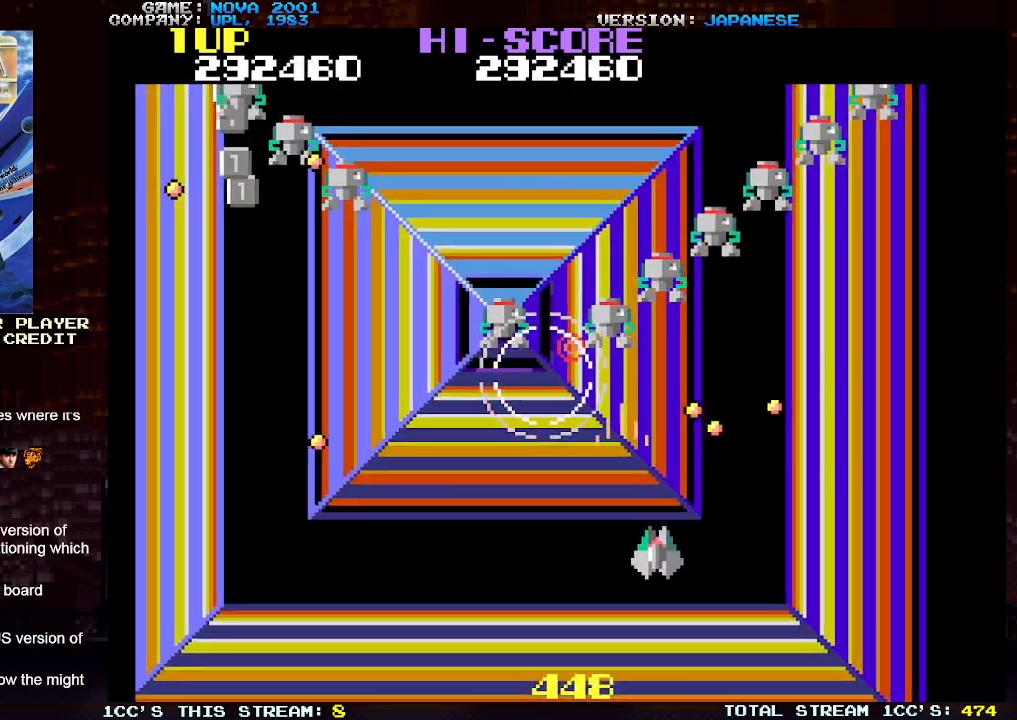
{"buttons": ["TRIANGLE"], "left_stick": "left", "events": [[17, "SQUARE", "down"], [100, "SQUARE", "up"], [183, "left_stick", "down"], [200, "SQUARE", "down"], [283, "SQUARE", "up"], [317, "left_stick", "left"], [383, "SQUARE", "down"], [467, "SQUARE", "up"]]}
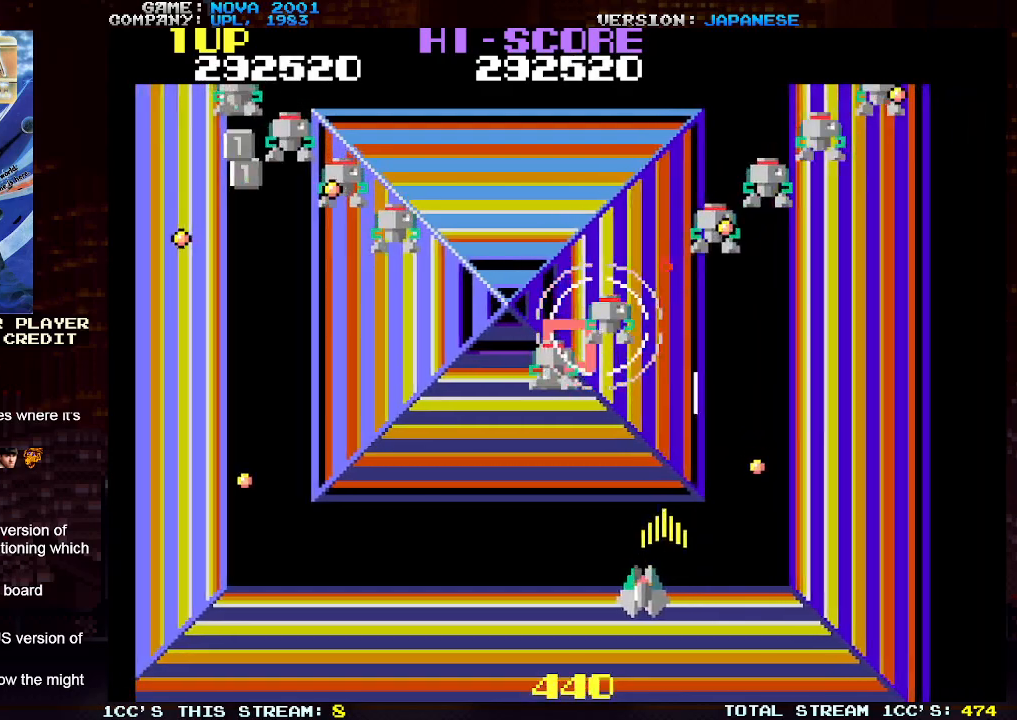
{"buttons": ["TRIANGLE"], "left_stick": "up-left", "events": [[83, "SQUARE", "down"], [167, "SQUARE", "up"], [250, "SQUARE", "down"], [333, "SQUARE", "up"], [417, "SQUARE", "down"], [450, "left_stick", "up-left"], [500, "SQUARE", "up"]]}
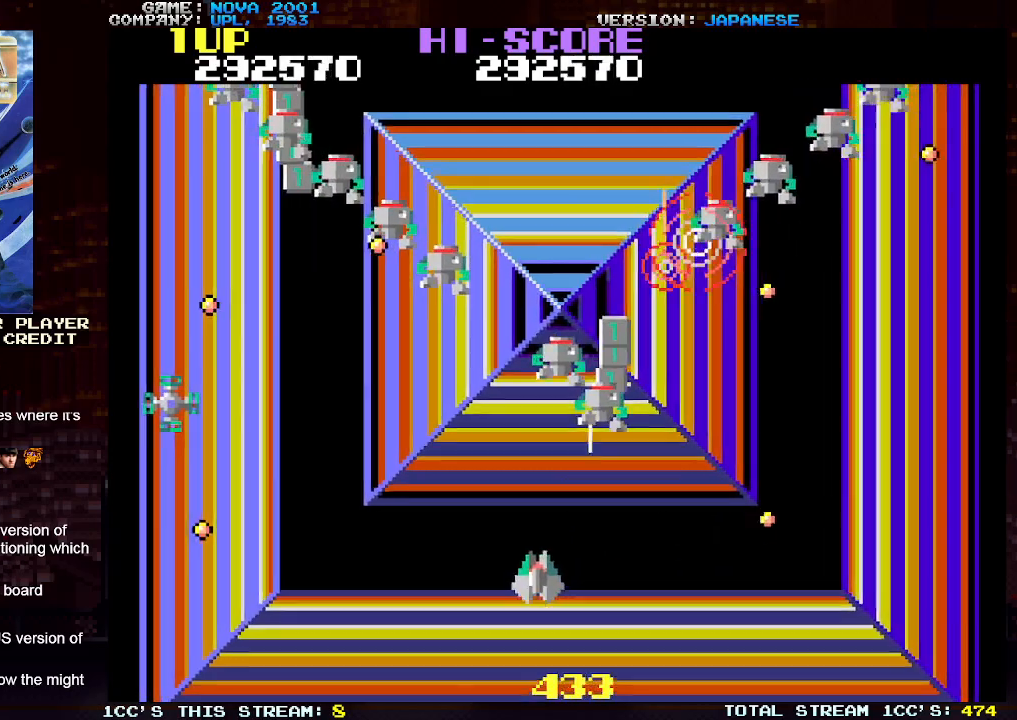
{"buttons": ["SQUARE", "TRIANGLE"], "left_stick": "left", "events": [[83, "SQUARE", "down"], [183, "SQUARE", "up"], [267, "SQUARE", "down"], [350, "SQUARE", "up"], [433, "SQUARE", "down"], [433, "left_stick", "left"]]}
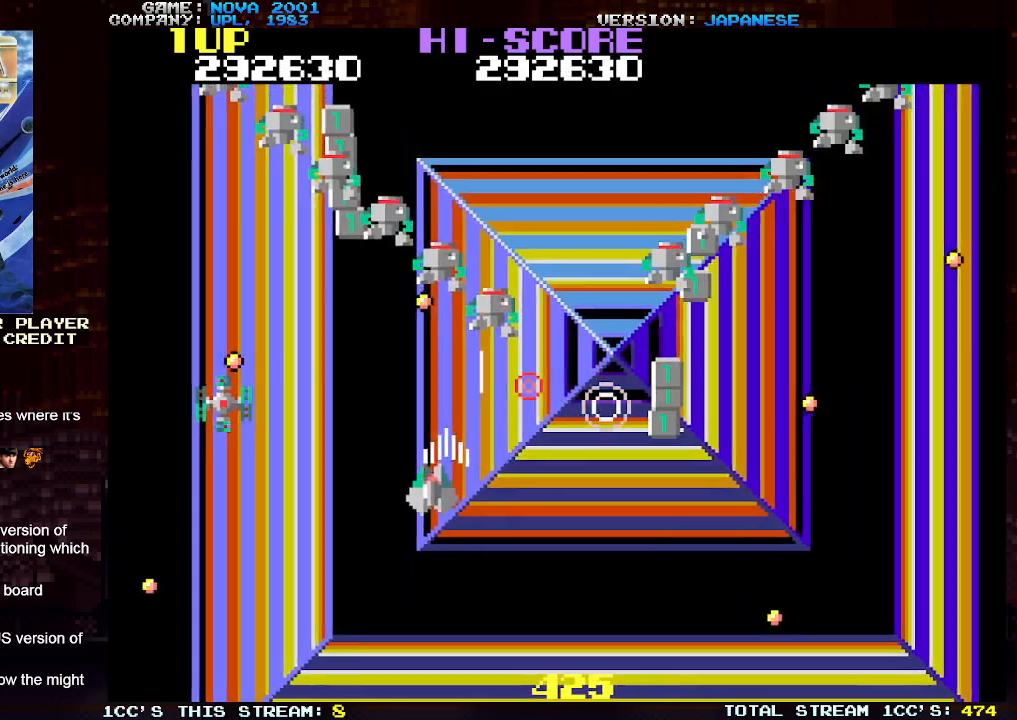
{"buttons": ["SQUARE", "TRIANGLE"], "left_stick": "down-left", "events": [[17, "SQUARE", "up"], [100, "SQUARE", "down"], [150, "left_stick", "down-left"], [183, "SQUARE", "up"], [267, "SQUARE", "down"], [367, "SQUARE", "up"], [450, "SQUARE", "down"]]}
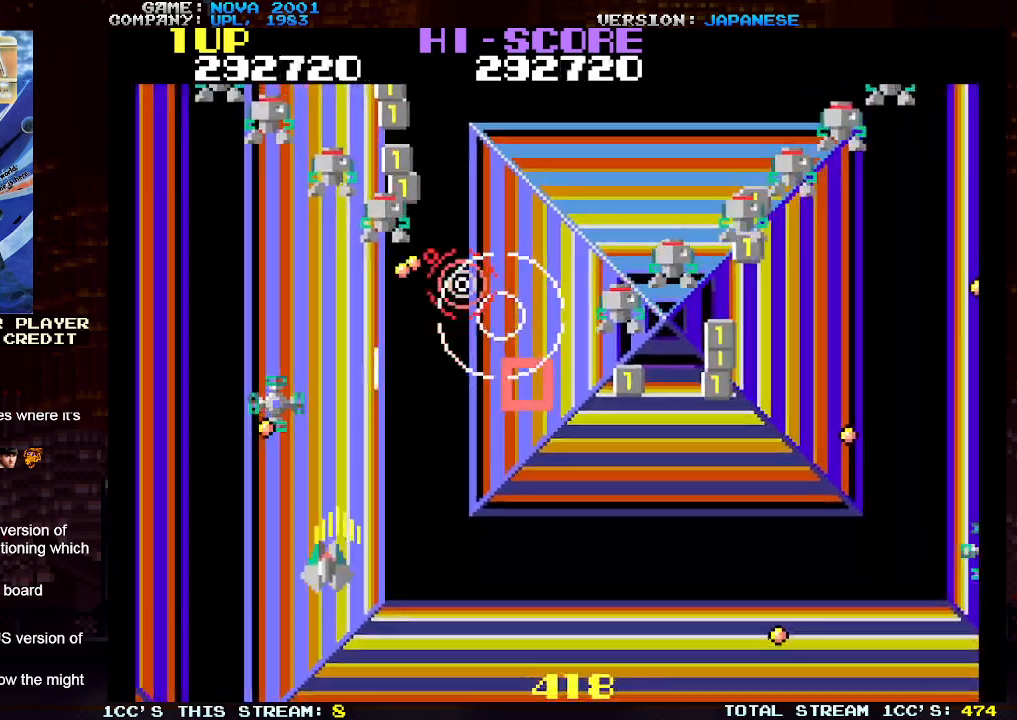
{"buttons": ["TRIANGLE"], "left_stick": "up-right", "events": [[33, "SQUARE", "up"], [117, "SQUARE", "down"], [133, "left_stick", "right"], [217, "SQUARE", "up"], [300, "SQUARE", "down"], [383, "SQUARE", "up"], [400, "left_stick", "up-right"]]}
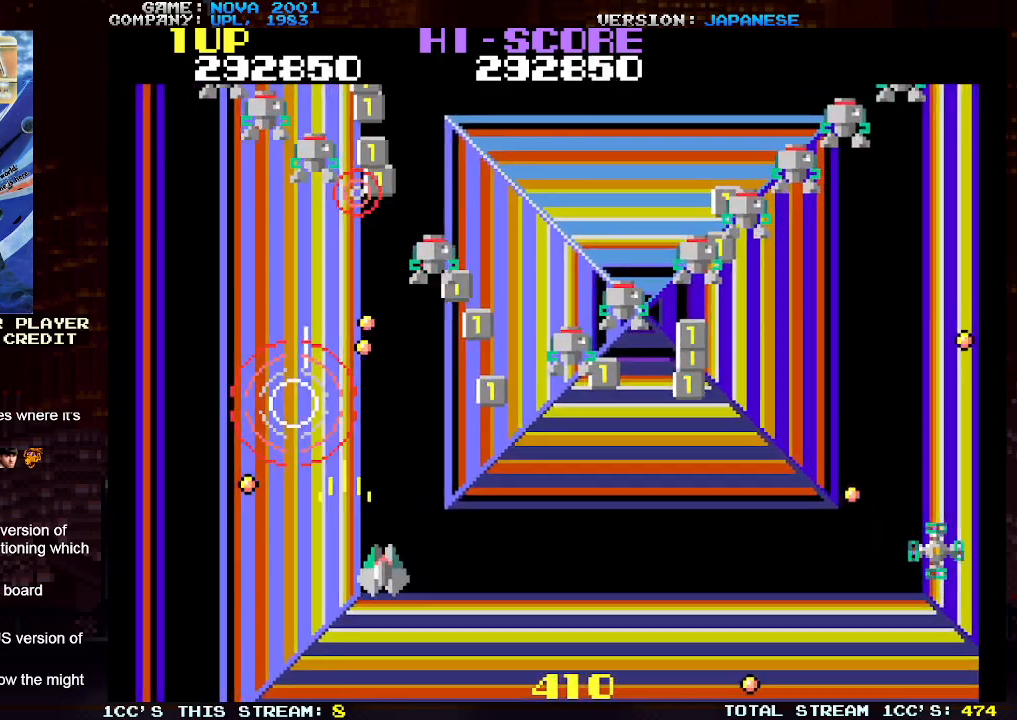
{"buttons": ["SQUARE", "TRIANGLE"], "left_stick": "right", "events": [[17, "SQUARE", "down"], [83, "SQUARE", "up"], [100, "left_stick", "right"], [250, "SQUARE", "down"], [350, "SQUARE", "up"], [450, "SQUARE", "down"]]}
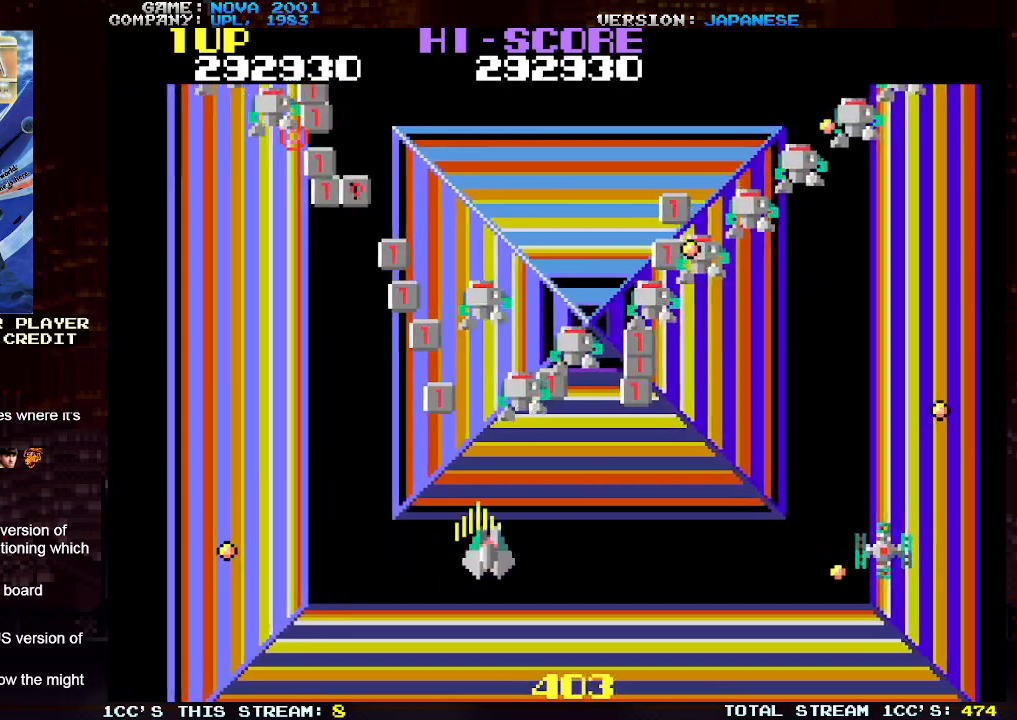
{"buttons": ["SQUARE"], "left_stick": "right", "events": [[33, "SQUARE", "up"], [100, "SQUARE", "down"], [200, "SQUARE", "up"], [283, "SQUARE", "down"], [283, "TRIANGLE", "up"], [350, "SQUARE", "up"], [433, "SQUARE", "down"], [433, "TRIANGLE", "down"], [467, "TRIANGLE", "up"]]}